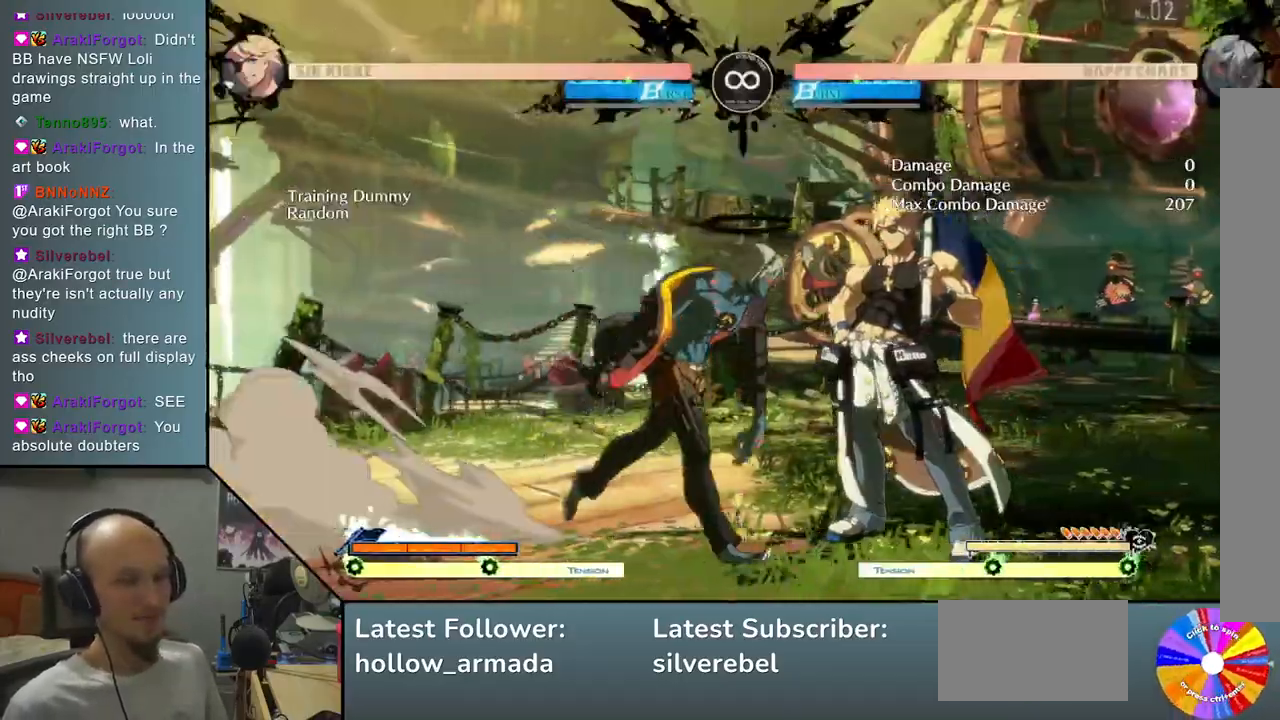
Gameplay with a controller (arcade stick); each line is a JSON object with the inputs held at the frame after it. "events" lists button and stick changes between this image and that frame as [ms after this image, input, new state], when the widget could be followed in between. Not read: L3 R3 other_buttons.
{"buttons": [], "left_stick": "right", "events": [[83, "left_stick", "center"], [133, "TRIANGLE", "up"], [133, "left_stick", "down"], [250, "CROSS", "down"], [350, "CROSS", "up"], [433, "left_stick", "right"]]}
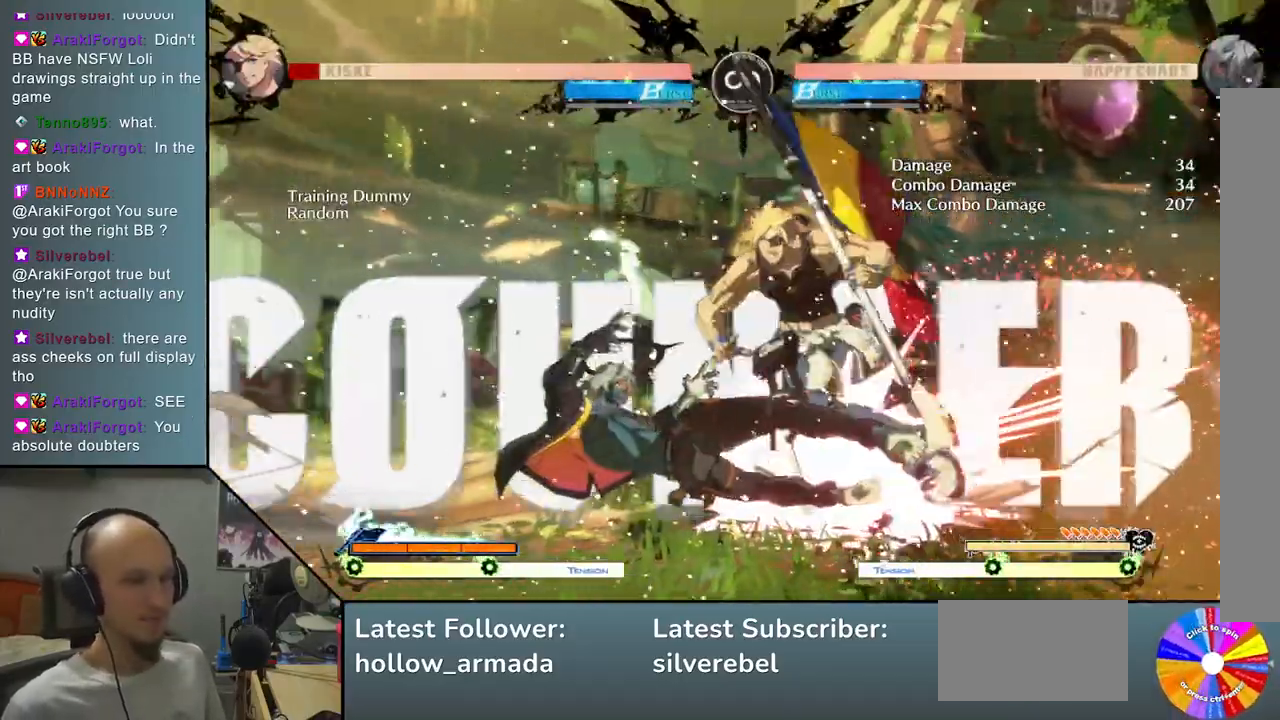
{"buttons": [], "left_stick": "center", "events": [[83, "left_stick", "down"], [183, "left_stick", "left"], [250, "R2", "down"], [350, "left_stick", "center"], [417, "R2", "up"]]}
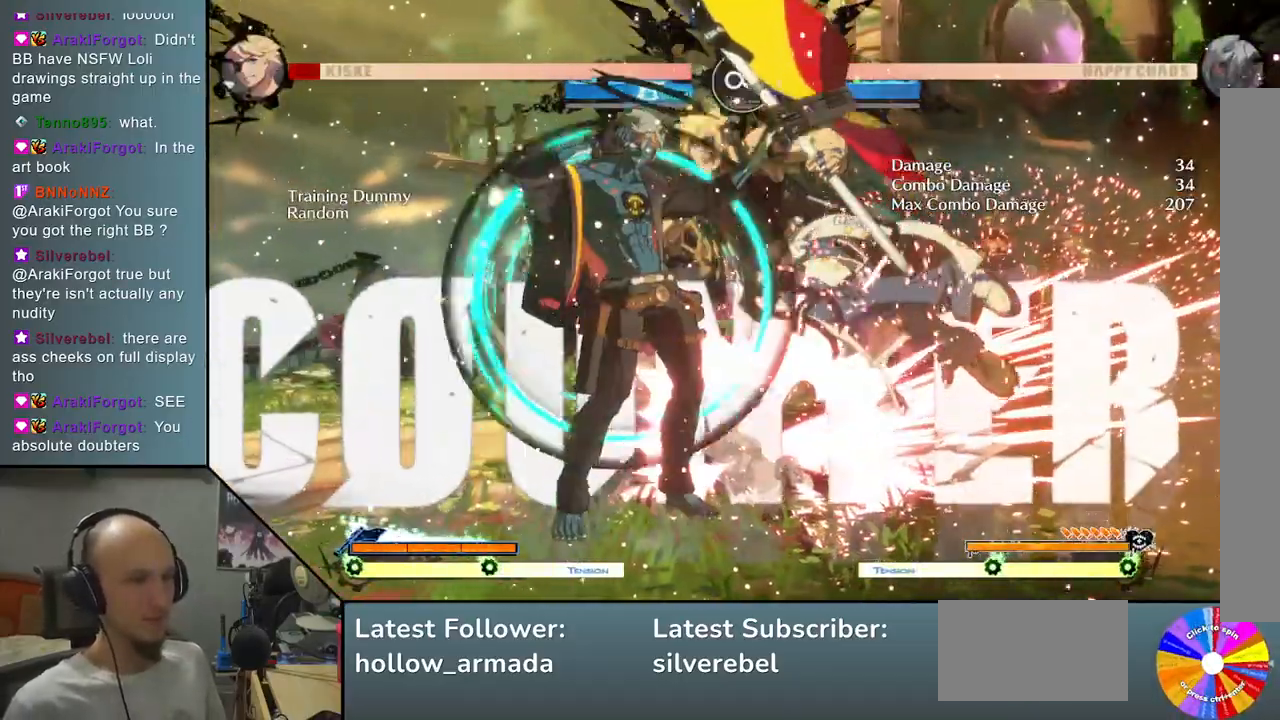
{"buttons": [], "left_stick": "center", "events": [[133, "L2", "down"], [400, "L2", "up"]]}
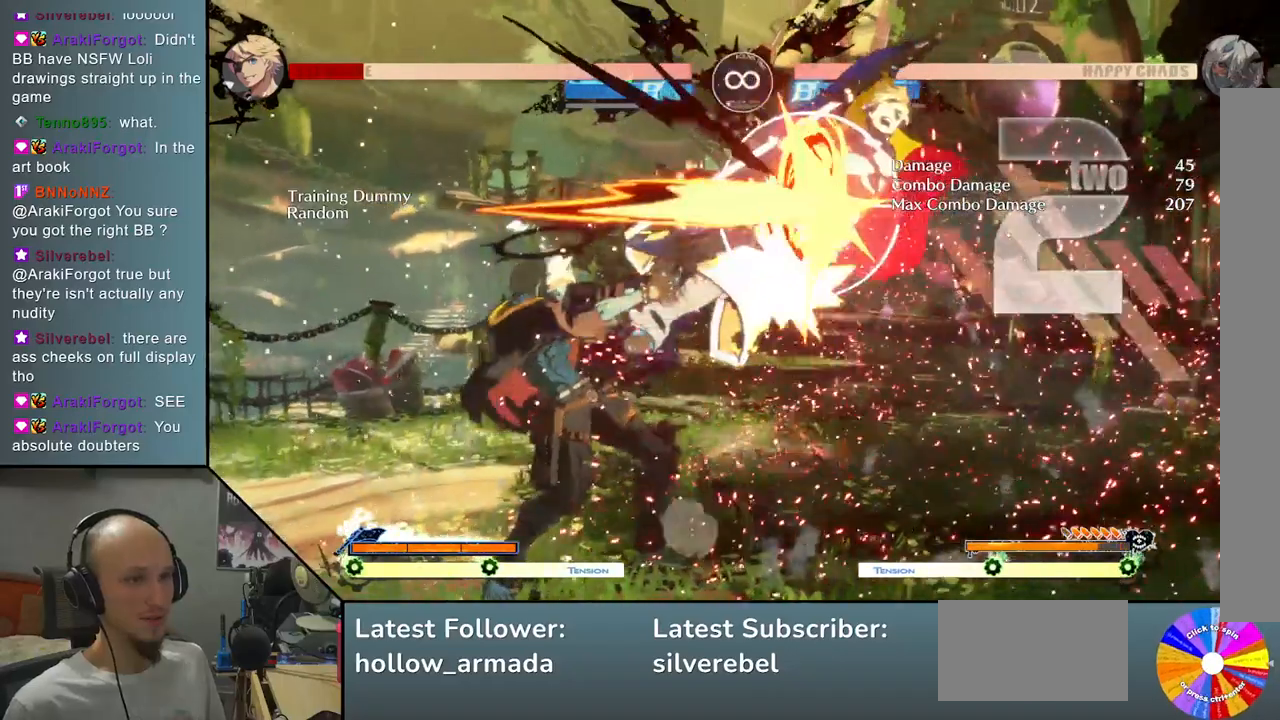
{"buttons": [], "left_stick": "right", "events": [[17, "left_stick", "down"], [150, "CIRCLE", "down"], [250, "CIRCLE", "up"], [333, "left_stick", "right"]]}
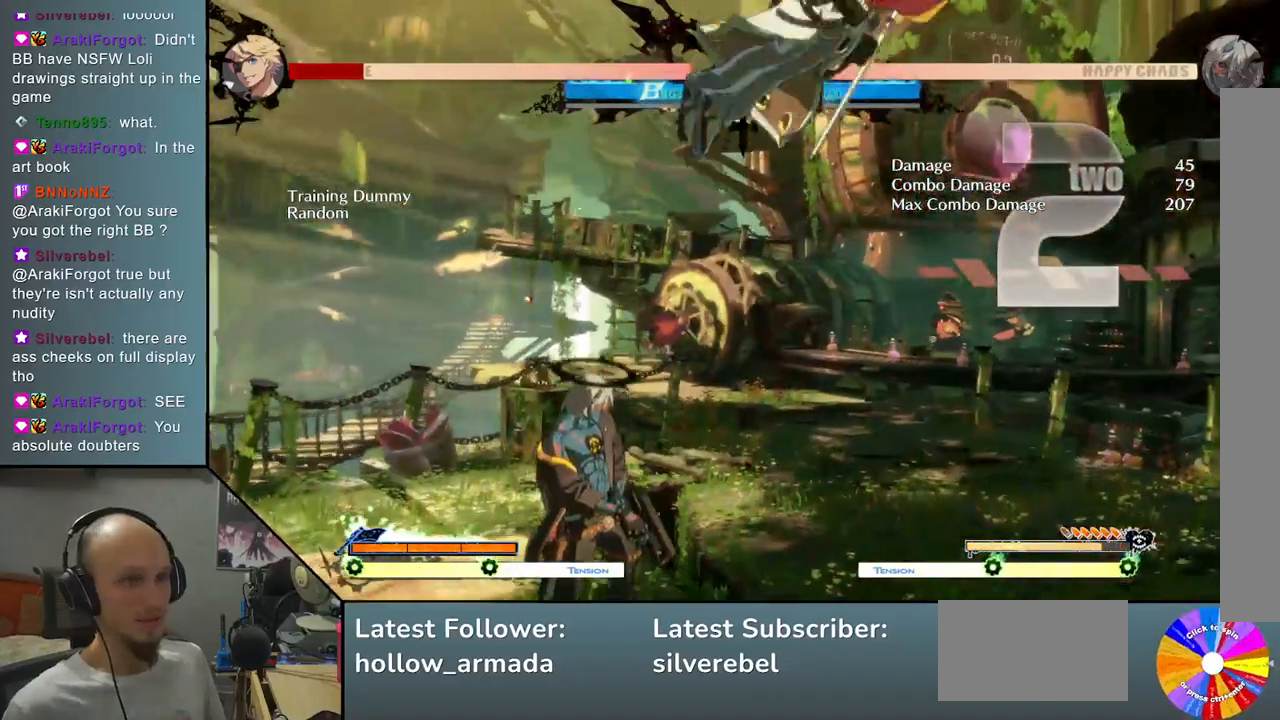
{"buttons": [], "left_stick": "right", "events": [[17, "TRIANGLE", "down"], [217, "TRIANGLE", "up"], [317, "R2", "down"], [467, "R2", "up"]]}
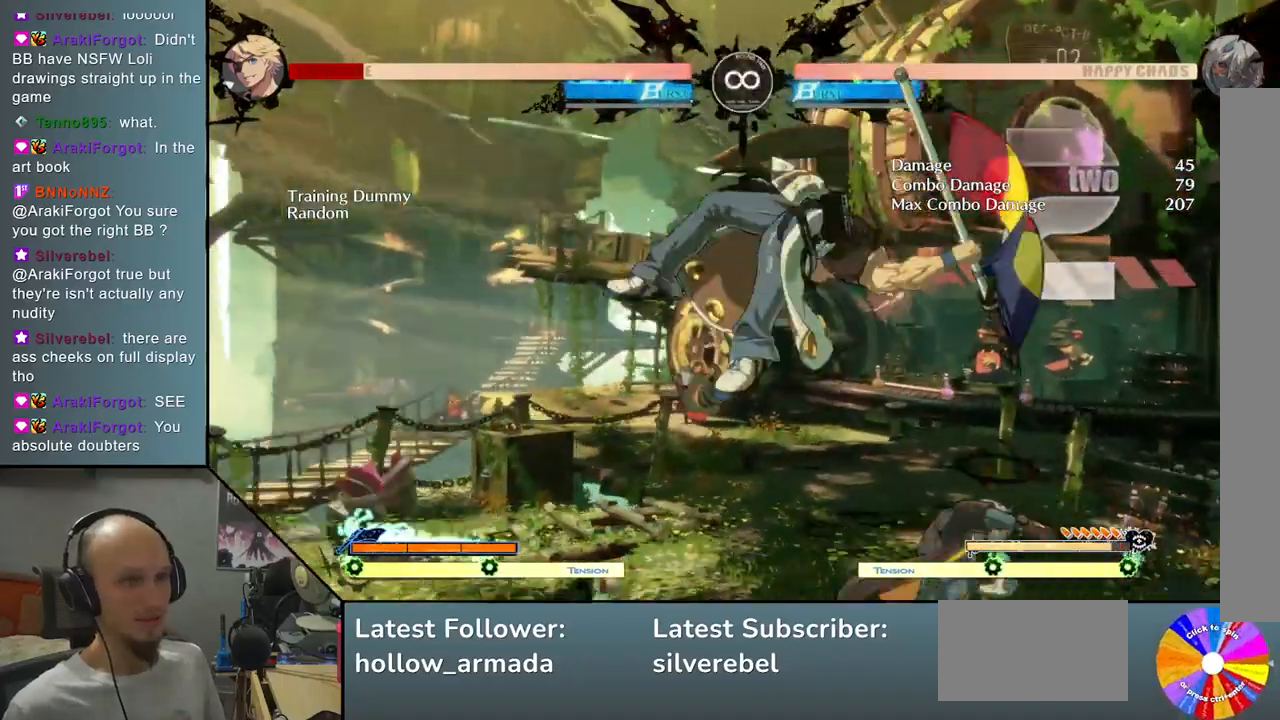
{"buttons": ["SELECT"], "left_stick": "center", "events": [[250, "left_stick", "center"], [400, "SELECT", "down"]]}
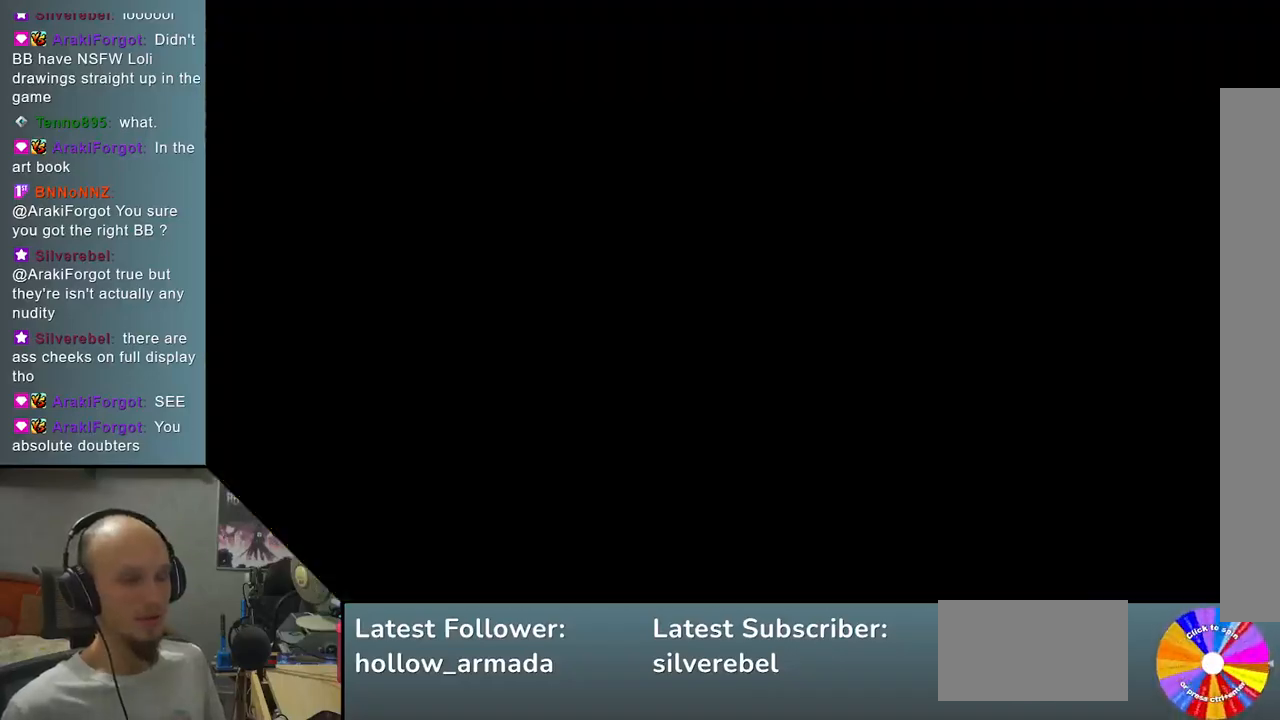
{"buttons": [], "left_stick": "center", "events": [[50, "SELECT", "up"]]}
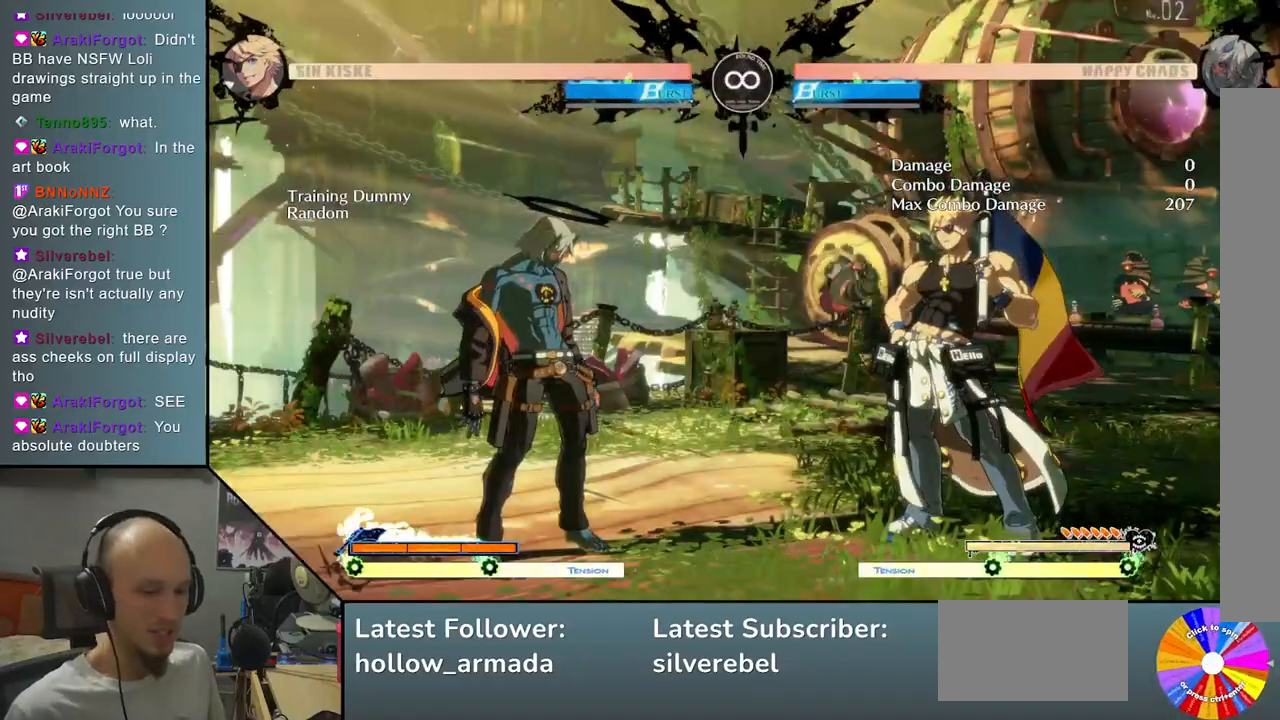
{"buttons": [], "left_stick": "center", "events": []}
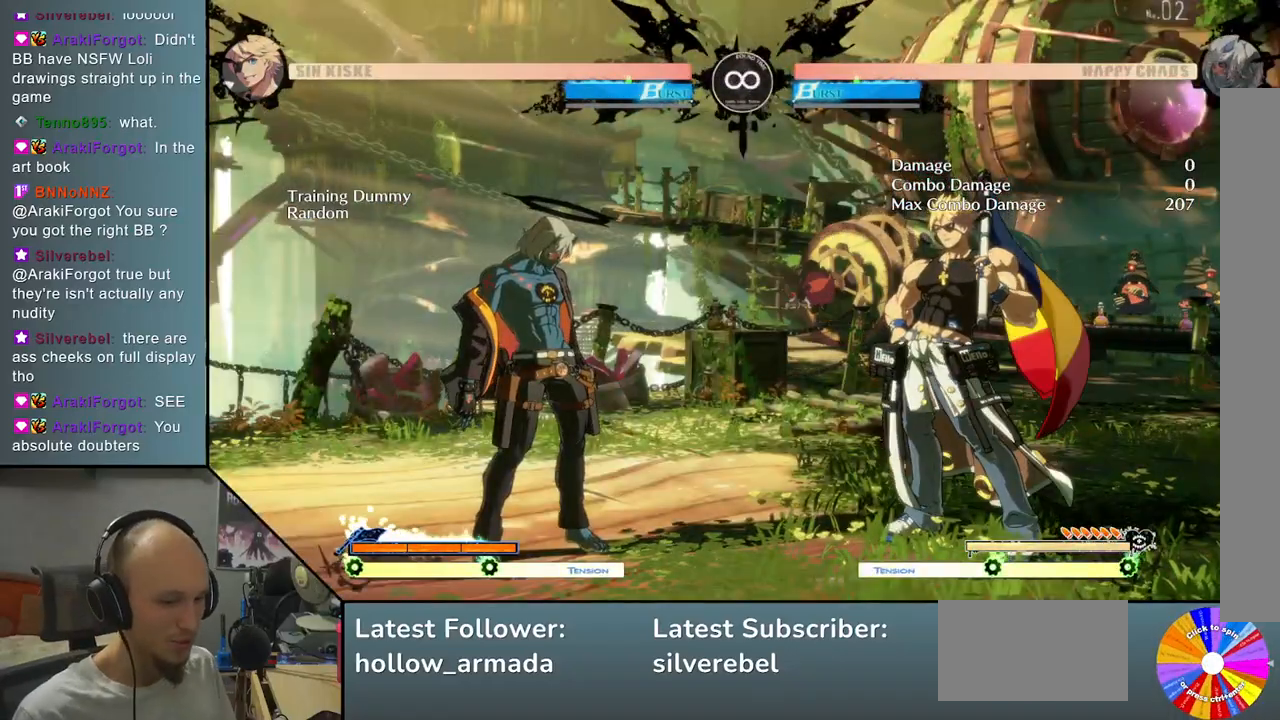
{"buttons": [], "left_stick": "center", "events": []}
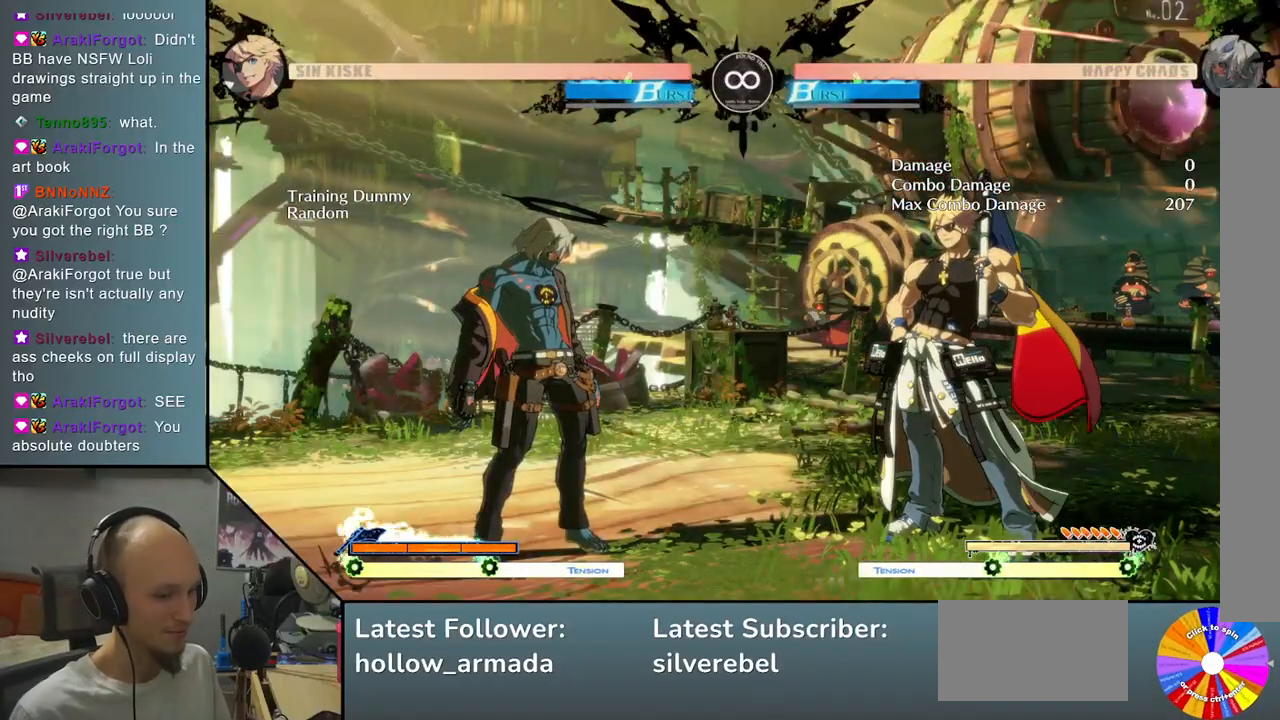
{"buttons": [], "left_stick": "center", "events": []}
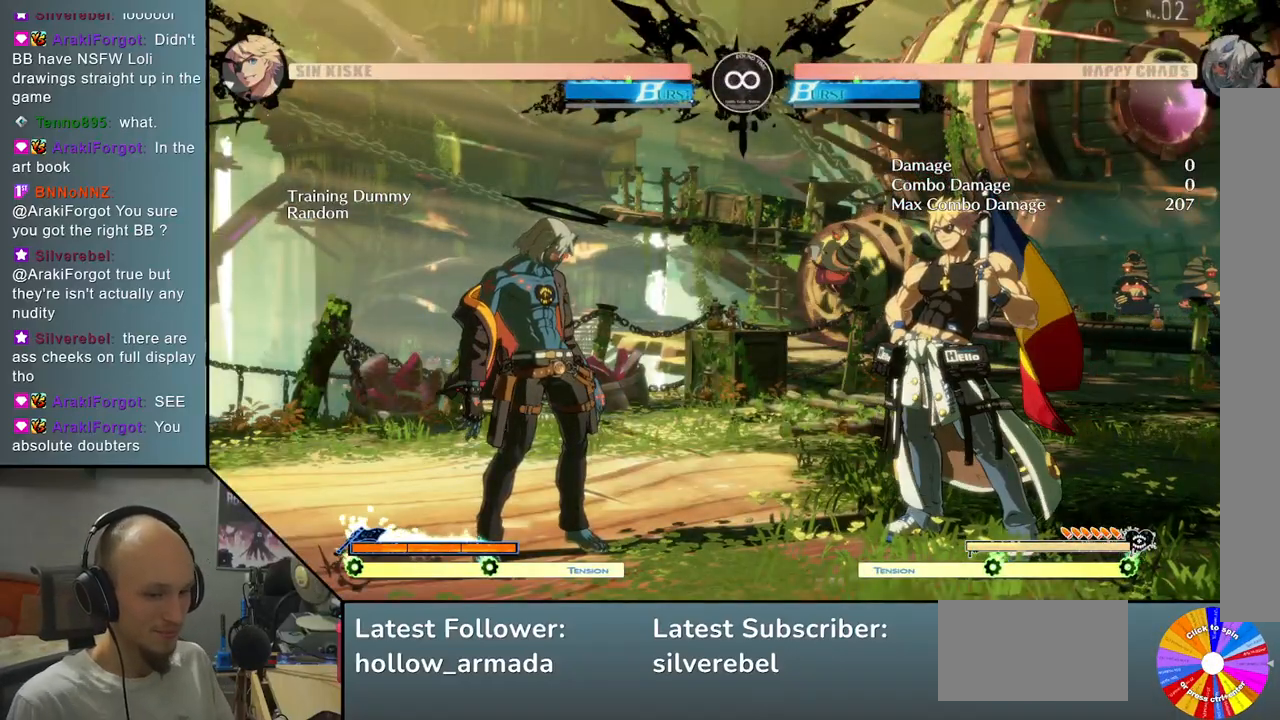
{"buttons": [], "left_stick": "center", "events": []}
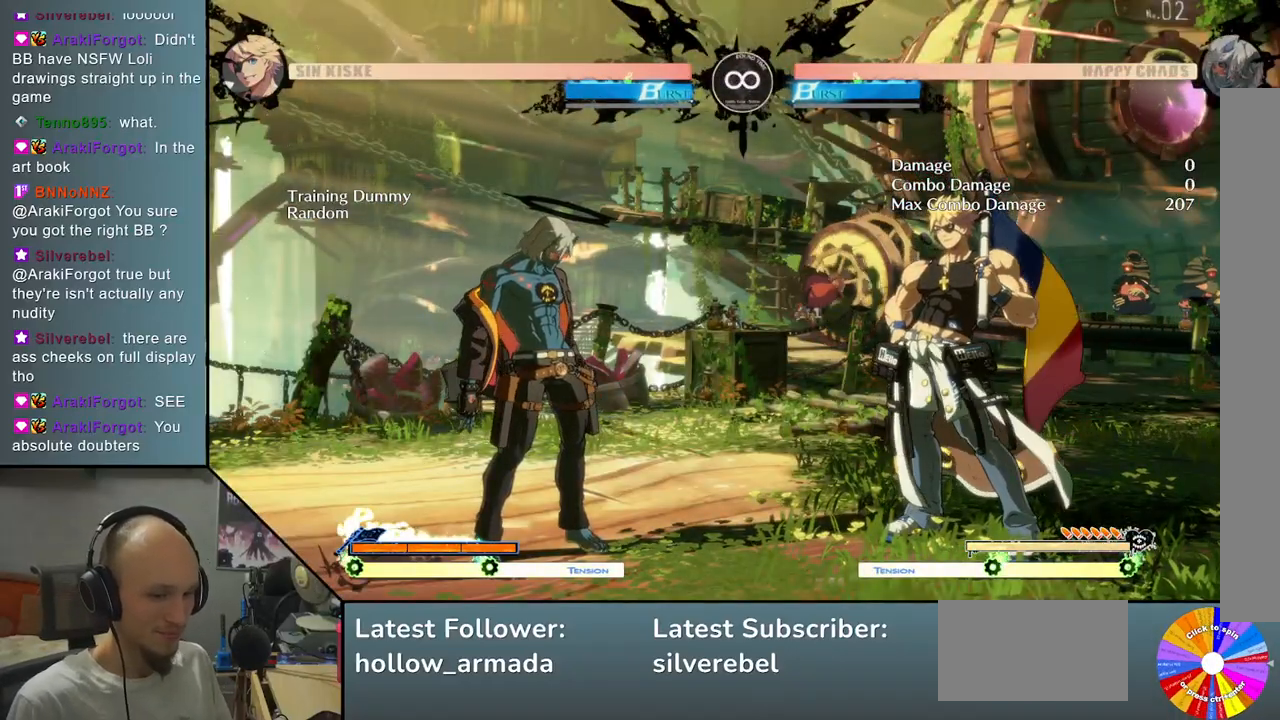
{"buttons": [], "left_stick": "center", "events": []}
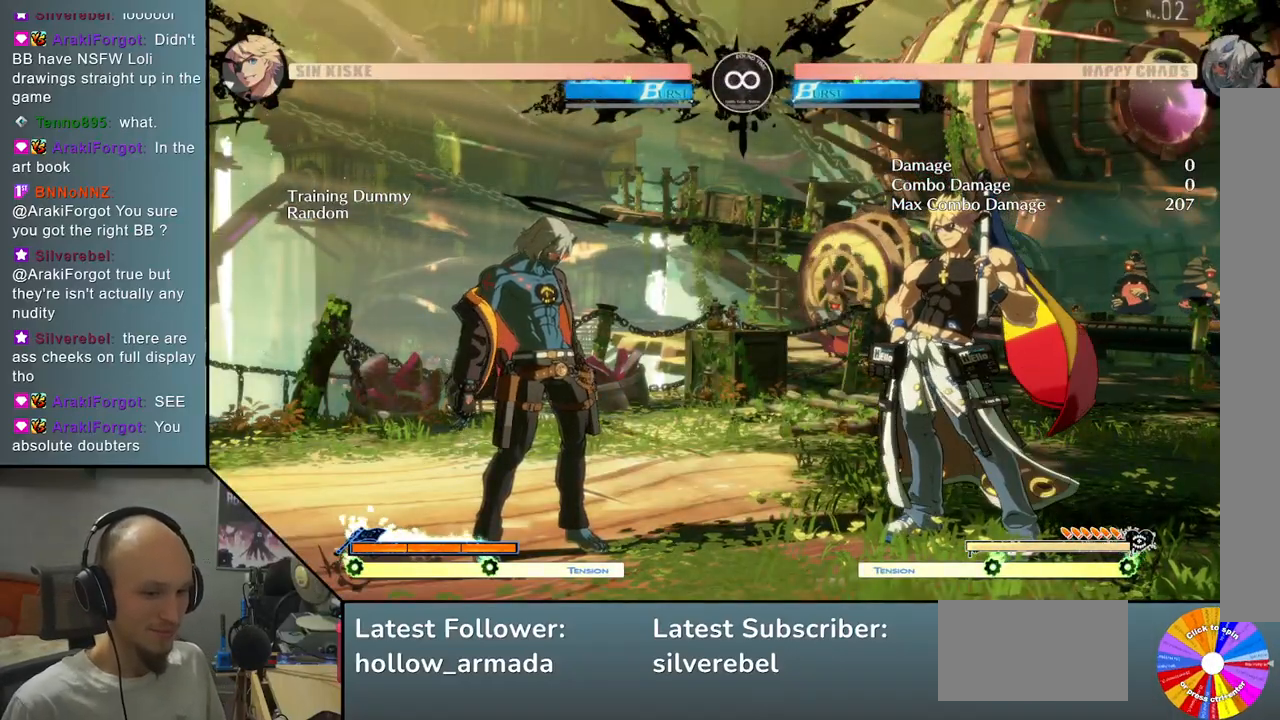
{"buttons": ["CROSS"], "left_stick": "down", "events": [[133, "TRIANGLE", "down"], [350, "left_stick", "down"], [383, "TRIANGLE", "up"], [467, "CROSS", "down"]]}
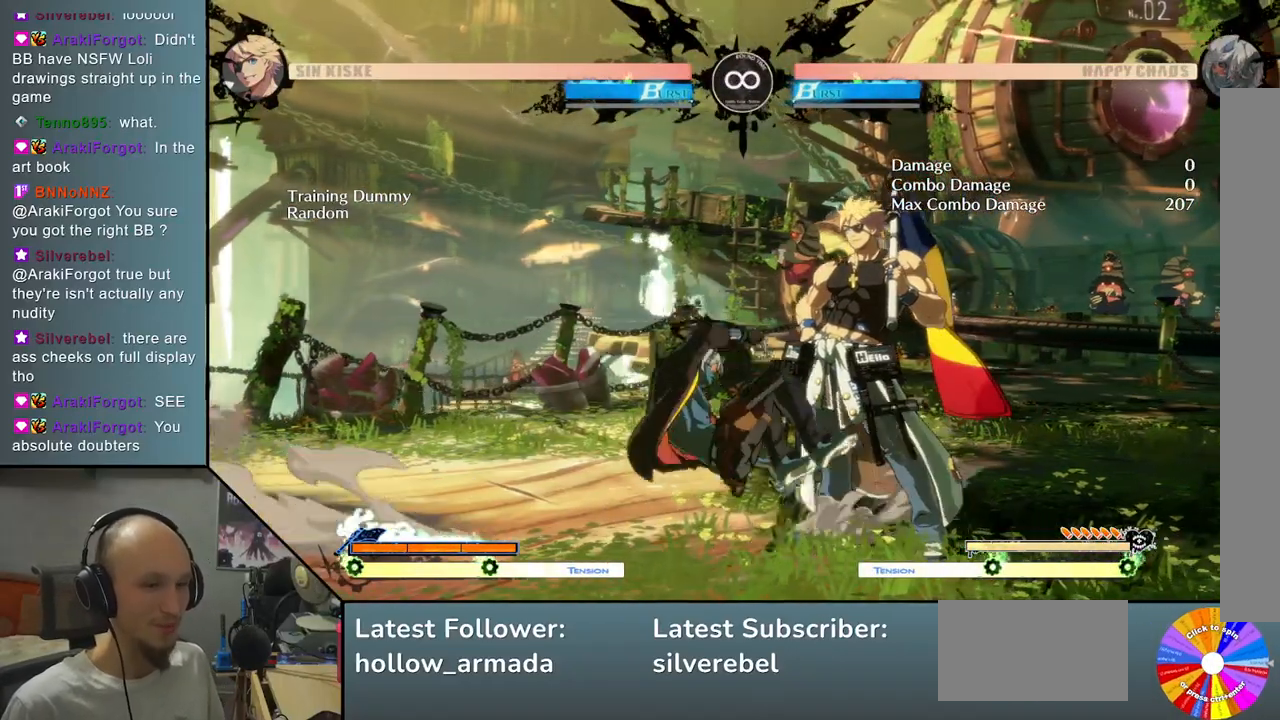
{"buttons": [], "left_stick": "left", "events": [[67, "CROSS", "up"], [183, "left_stick", "right"], [350, "left_stick", "down"], [450, "left_stick", "left"]]}
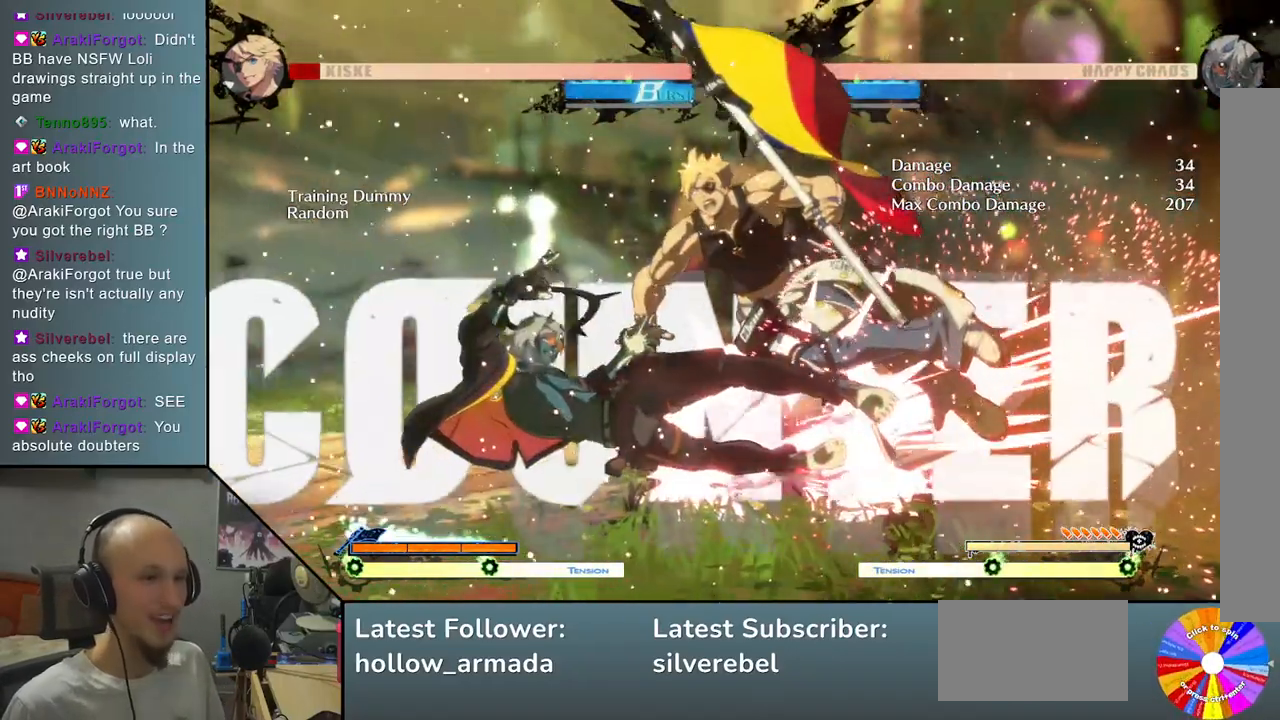
{"buttons": ["L2"], "left_stick": "center", "events": [[17, "R2", "down"], [117, "left_stick", "center"], [150, "R2", "up"], [300, "L2", "down"]]}
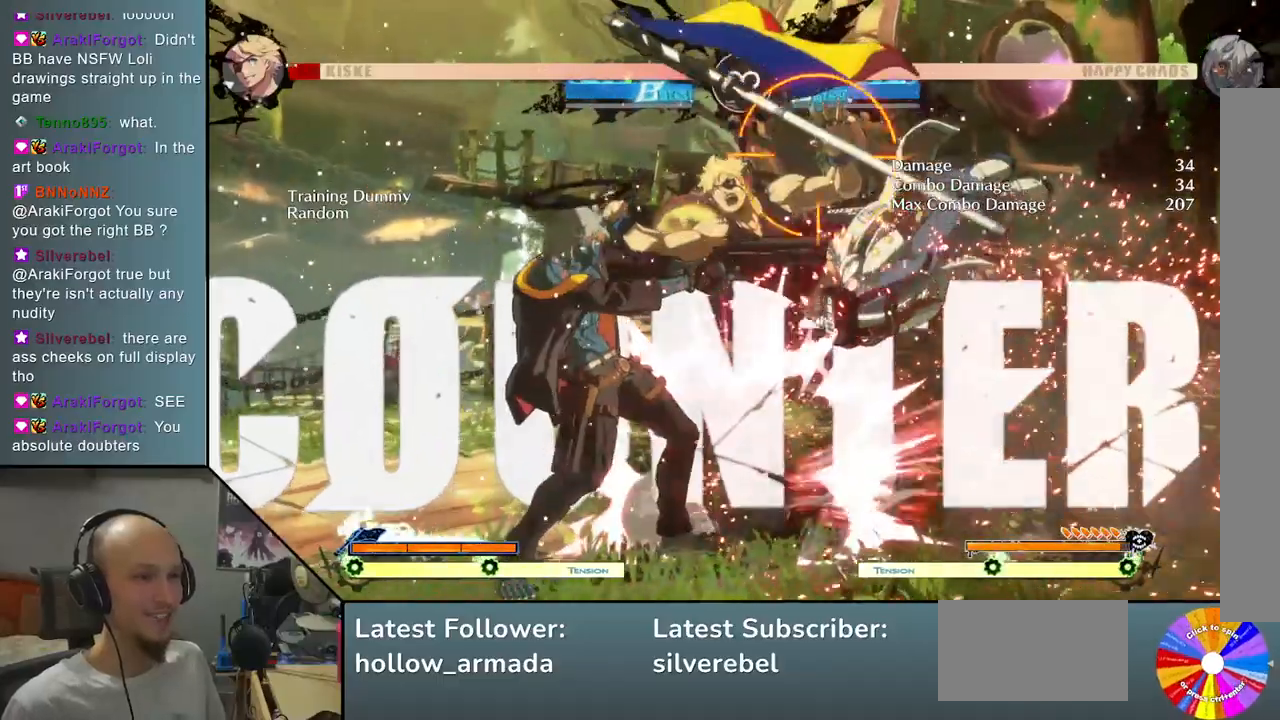
{"buttons": [], "left_stick": "down", "events": [[133, "L2", "up"], [383, "left_stick", "down"]]}
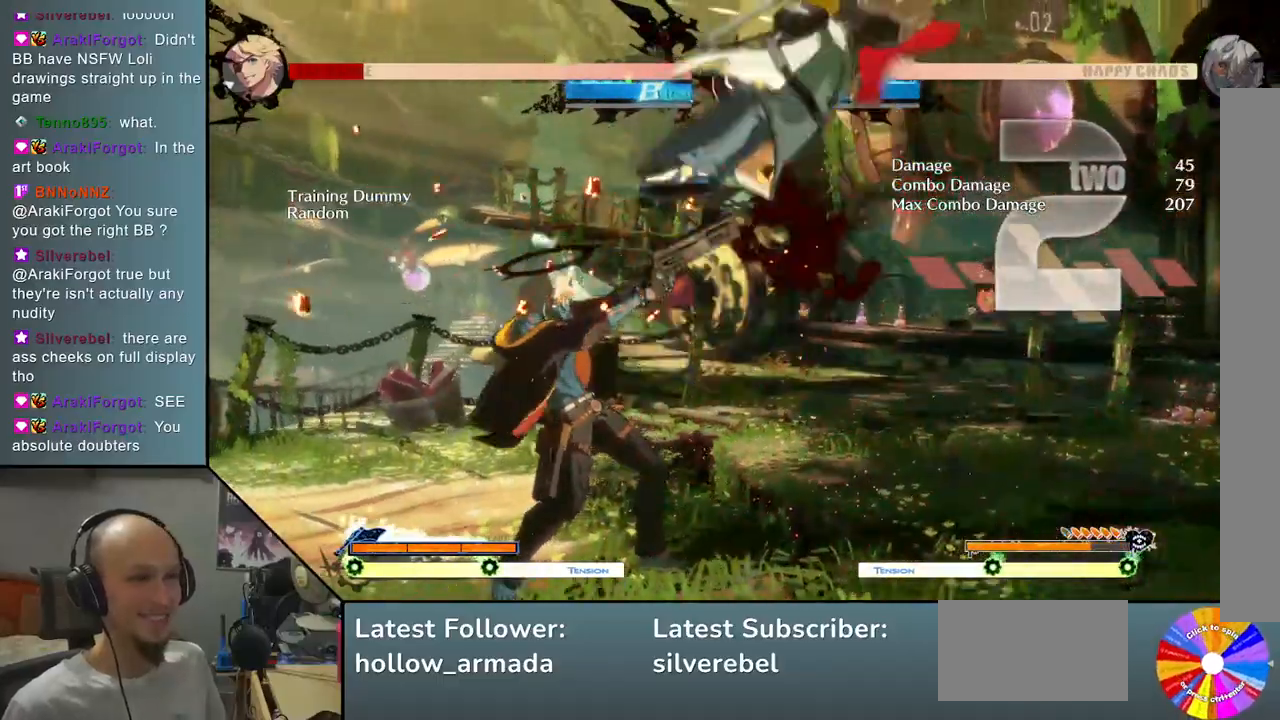
{"buttons": [], "left_stick": "down", "events": [[100, "CROSS", "down"], [150, "CROSS", "up"], [333, "CIRCLE", "down"], [433, "CIRCLE", "up"]]}
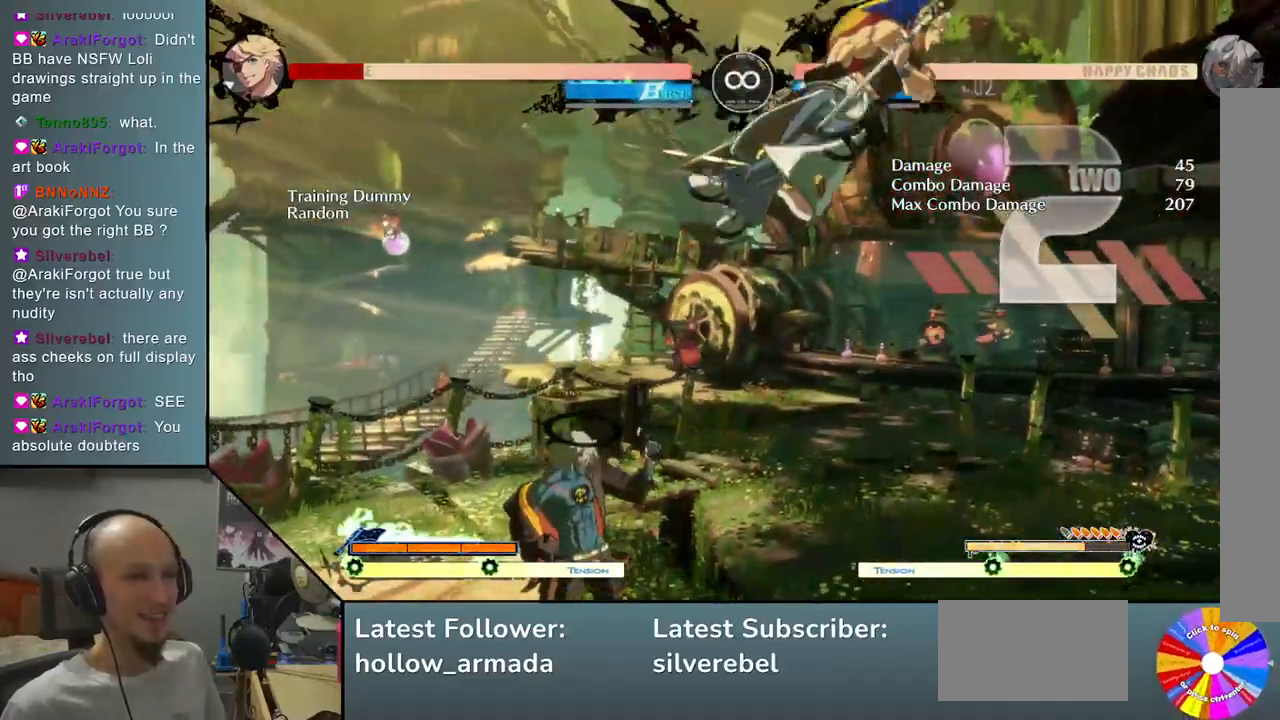
{"buttons": [], "left_stick": "right", "events": [[83, "left_stick", "right"], [133, "TRIANGLE", "down"], [317, "R2", "down"], [317, "TRIANGLE", "up"], [467, "R2", "up"]]}
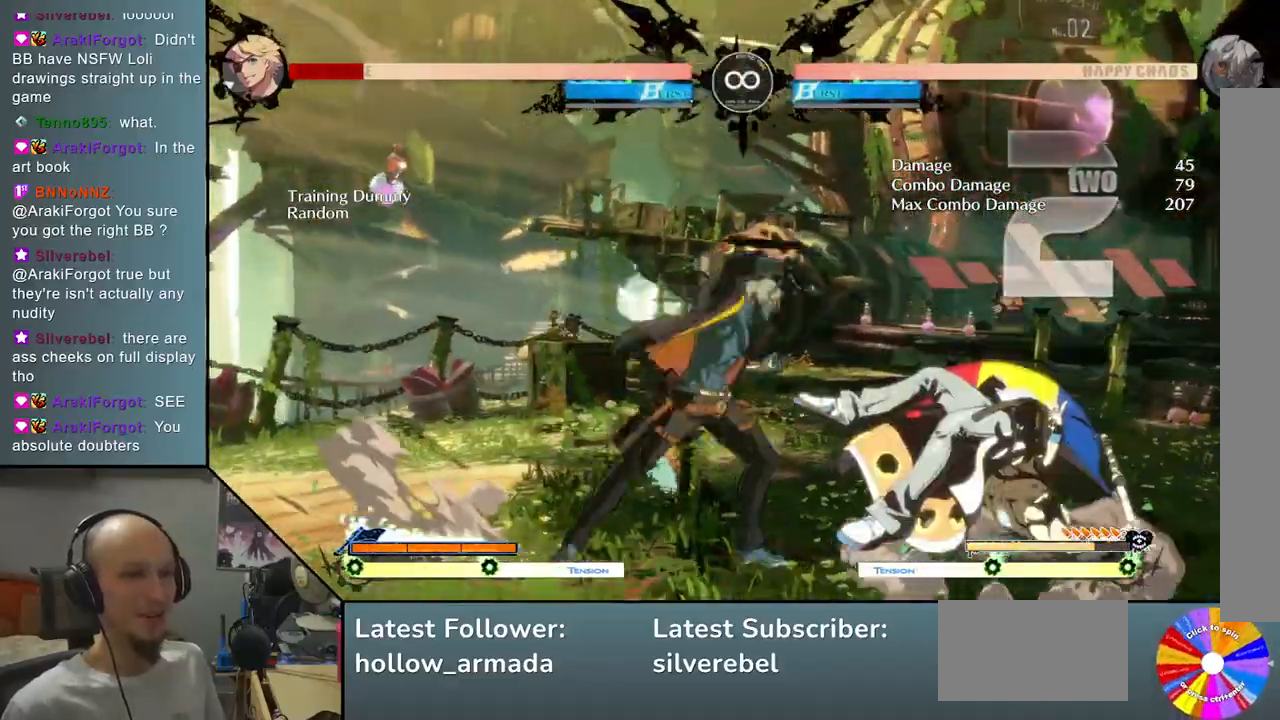
{"buttons": ["TRIANGLE"], "left_stick": "center", "events": [[50, "left_stick", "center"], [200, "SELECT", "down"], [317, "SELECT", "up"], [433, "TRIANGLE", "down"]]}
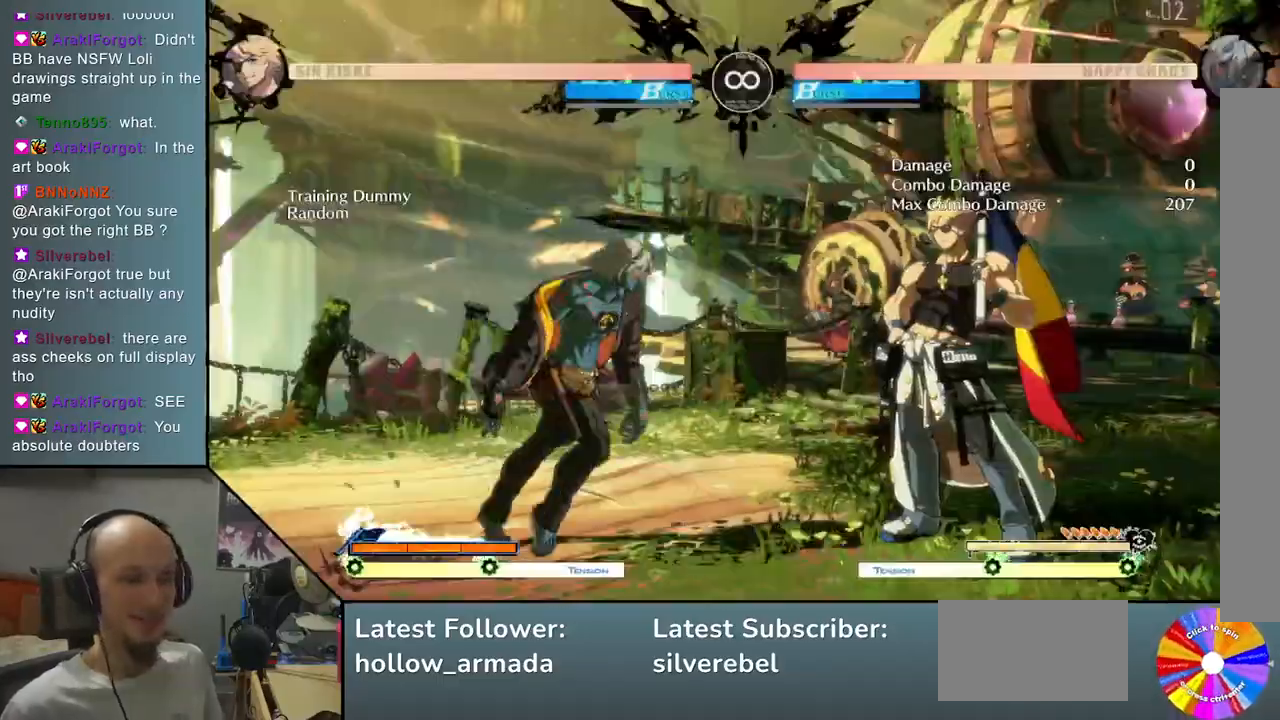
{"buttons": [], "left_stick": "down", "events": [[283, "TRIANGLE", "up"], [283, "left_stick", "down"], [383, "CROSS", "down"], [483, "CROSS", "up"]]}
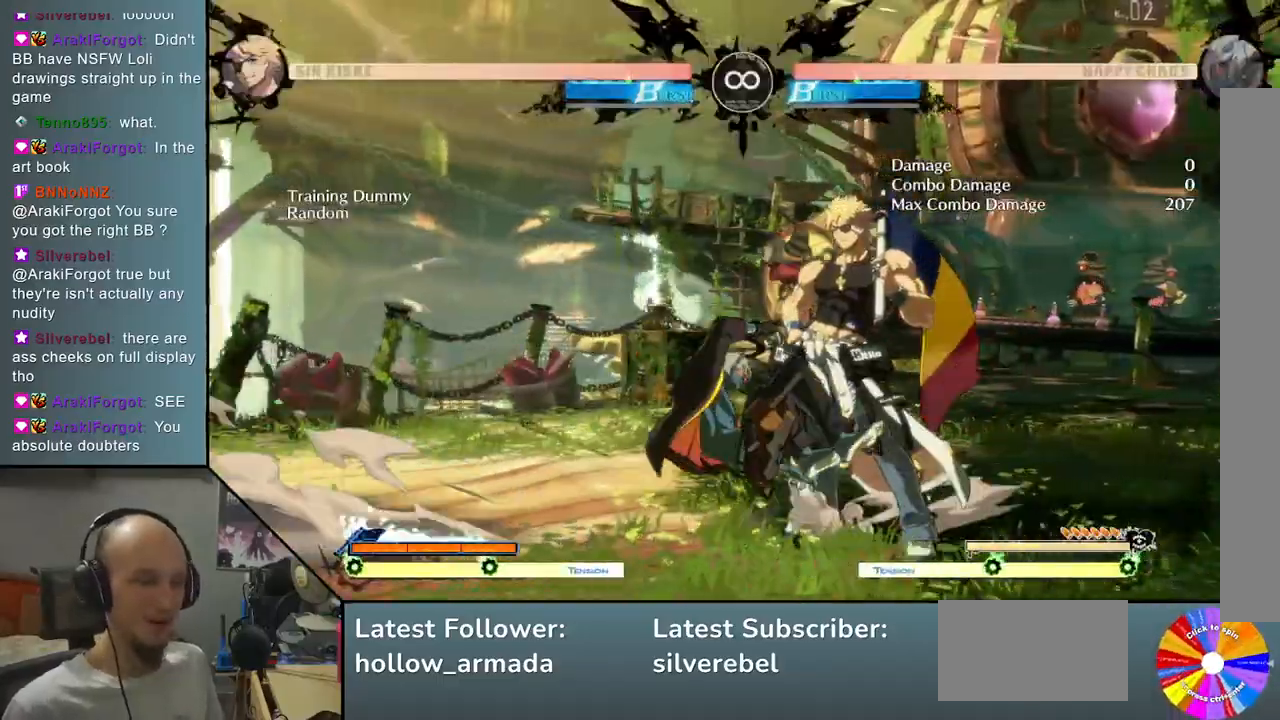
{"buttons": ["R2"], "left_stick": "left", "events": [[117, "left_stick", "right"], [250, "left_stick", "down"], [367, "left_stick", "left"], [417, "R2", "down"]]}
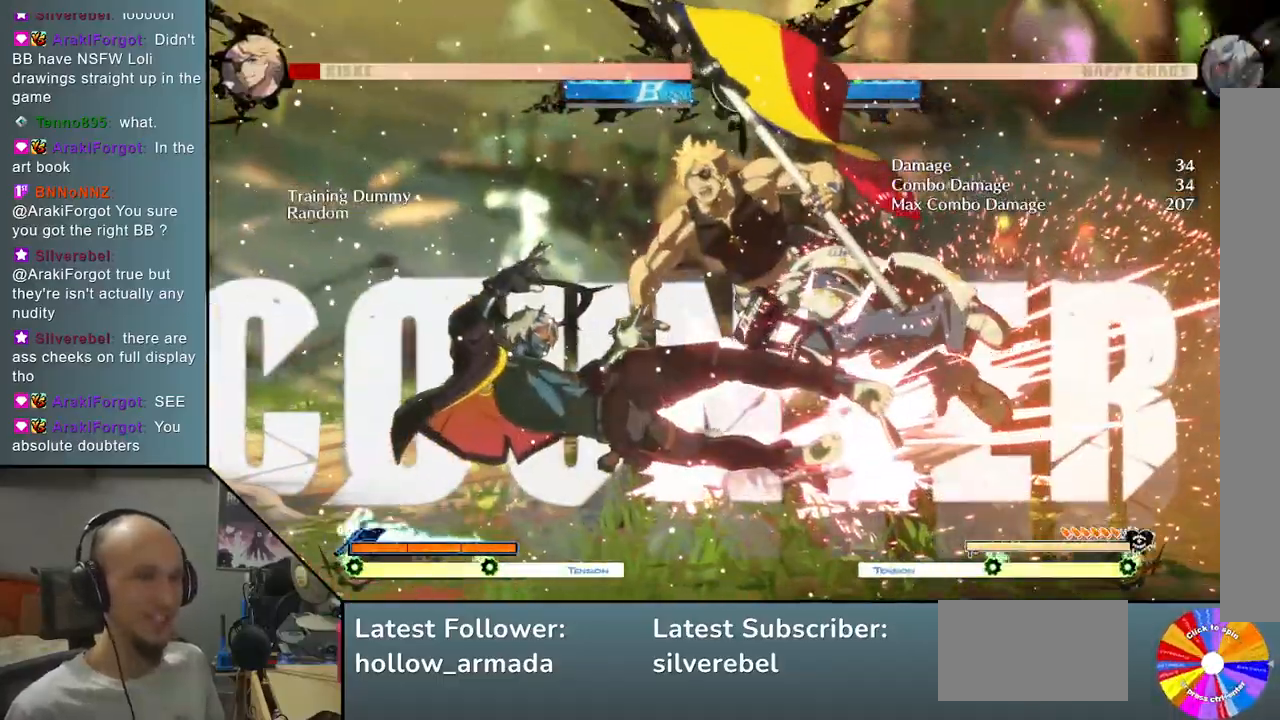
{"buttons": ["L2"], "left_stick": "center", "events": [[67, "R2", "up"], [67, "left_stick", "center"], [233, "L2", "down"]]}
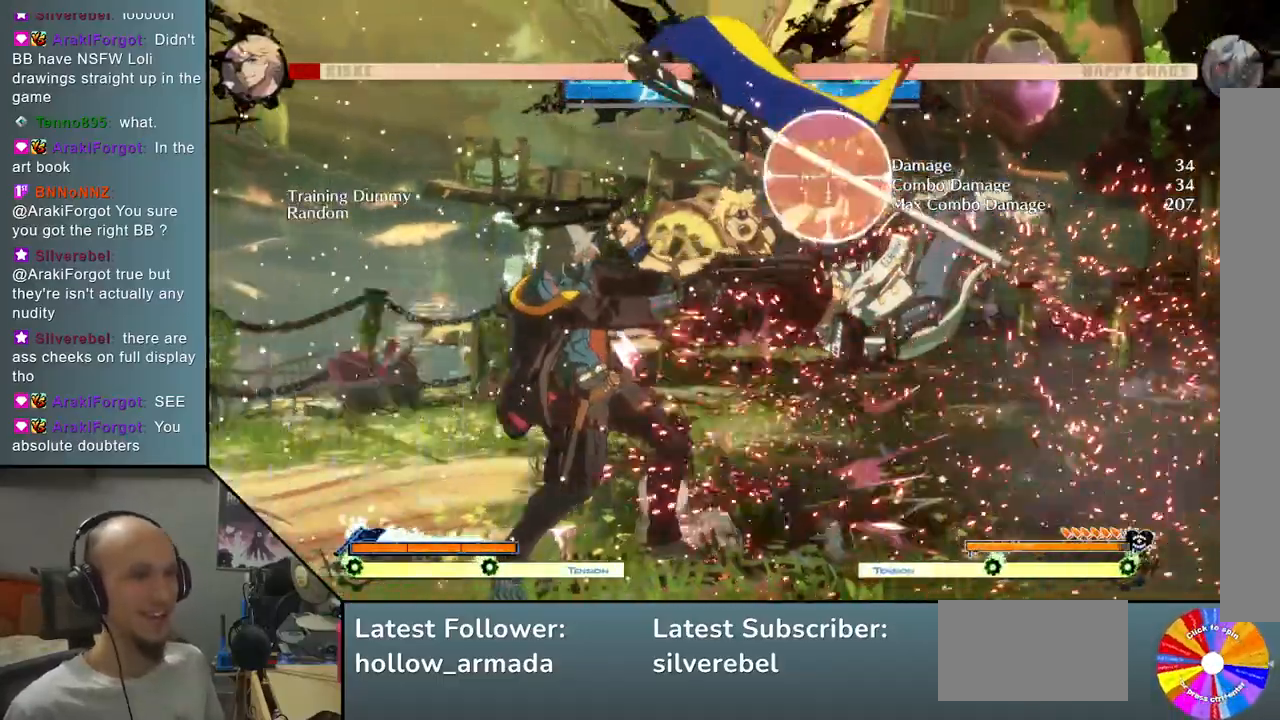
{"buttons": [], "left_stick": "right", "events": [[17, "L2", "up"], [200, "left_stick", "right"], [350, "TRIANGLE", "down"], [483, "TRIANGLE", "up"]]}
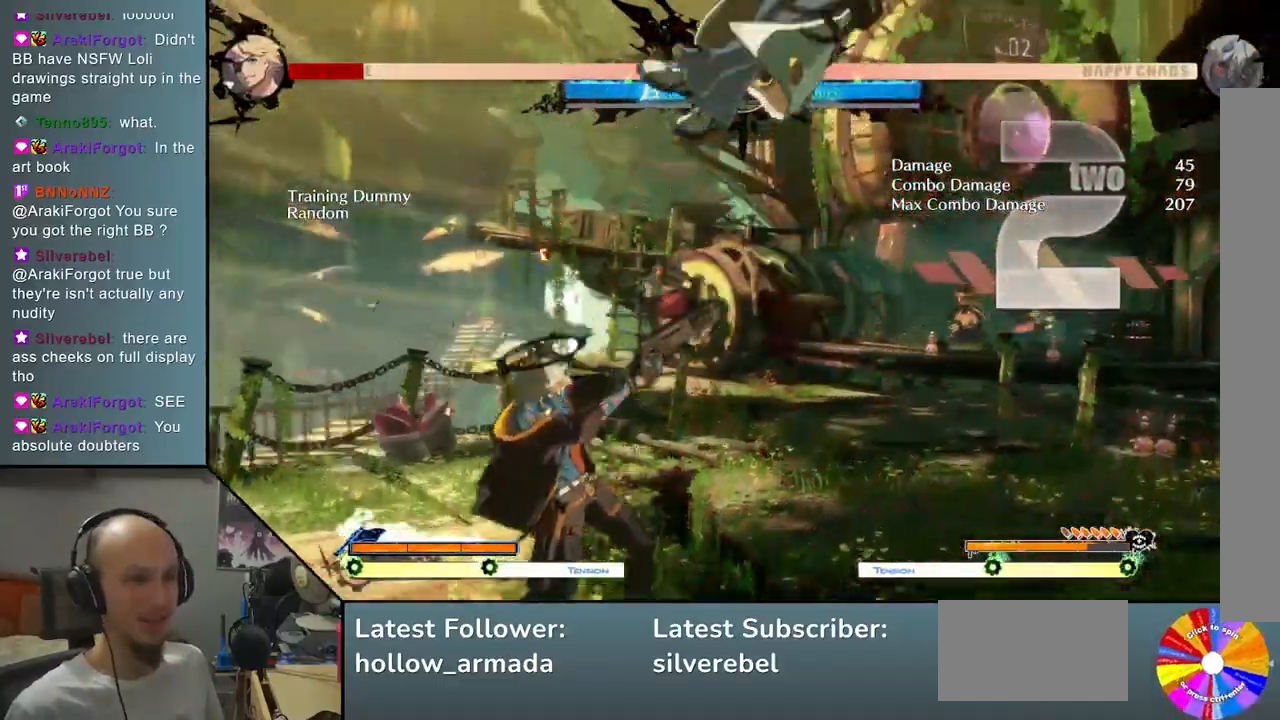
{"buttons": [], "left_stick": "right", "events": [[183, "CIRCLE", "down"], [283, "CIRCLE", "up"]]}